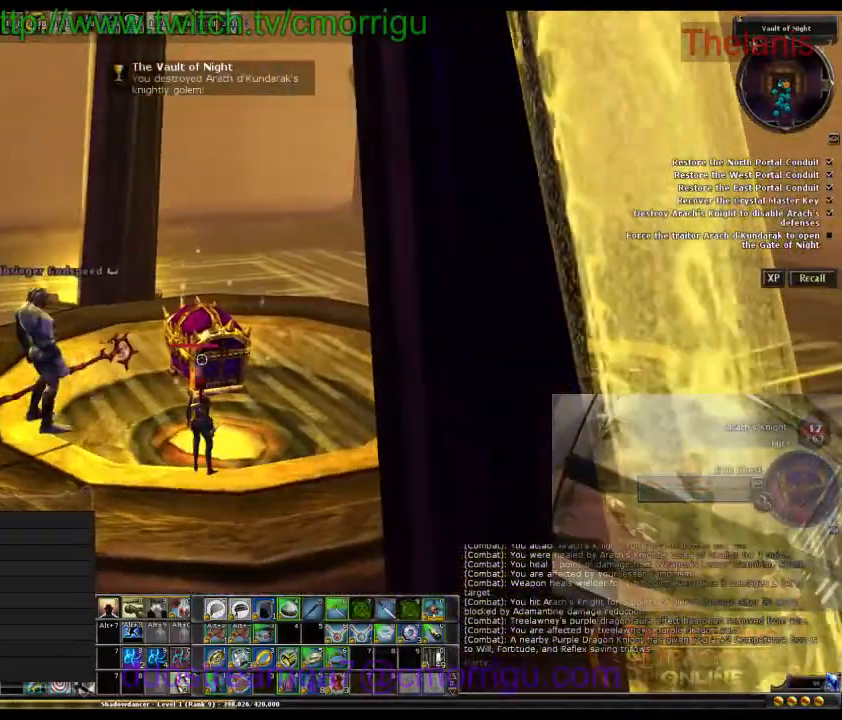
Gameplay with keyboard; each line is a JSON object with the keys held at the frame after it. "events" lists presses ("down") and releases ("up") of ".", "/", "0", "1", "2", "3", "4", "5", "6", "7", "8", "9", "a", "b", "backslash", "backspace", "caps_lock", "comma", "ctrl_l", "ctrl_r", "d", "e", "equals", "escape", "f", "f1", "f10", "f11", "f12", "f2", "f3", "f4", "f5", "f6", "f7", "f8", "f9", "g", "h", "i", "j", "k", "l", "lbracket", "m", "minus", "n", "o", "p", "q", "quote", "r", "rbracket", "return", "s", "semicolon", "shift_l", "shift_r", "space", "t", "tab", "tilde", "u", "w" and "y" between this image and that frame as [ms after this image, input, new state], when the widget could be followed in between. No other keys are recorded. Mouse input is not recorded.
{"keys": [], "events": []}
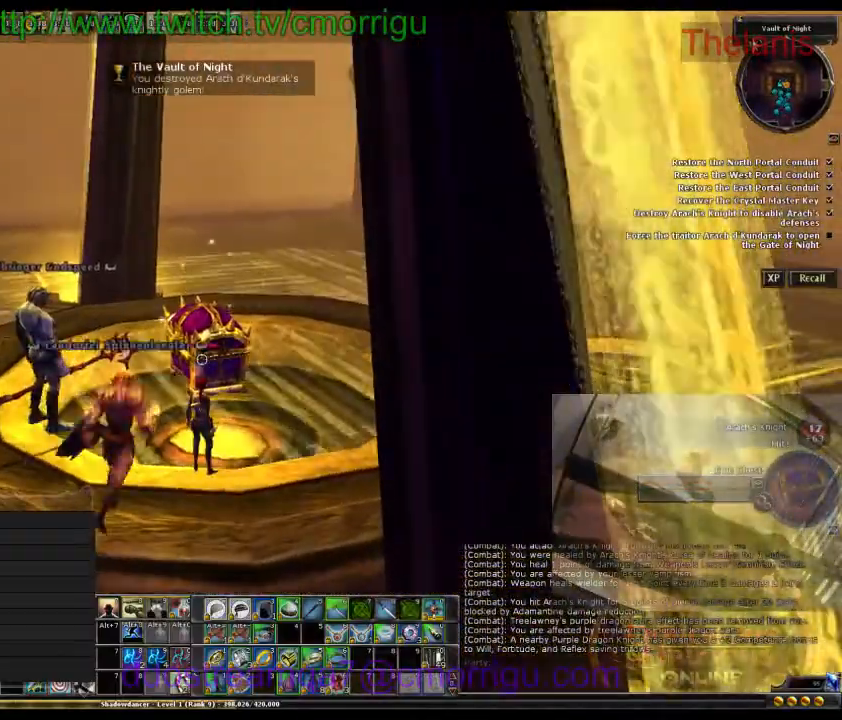
{"keys": [], "events": []}
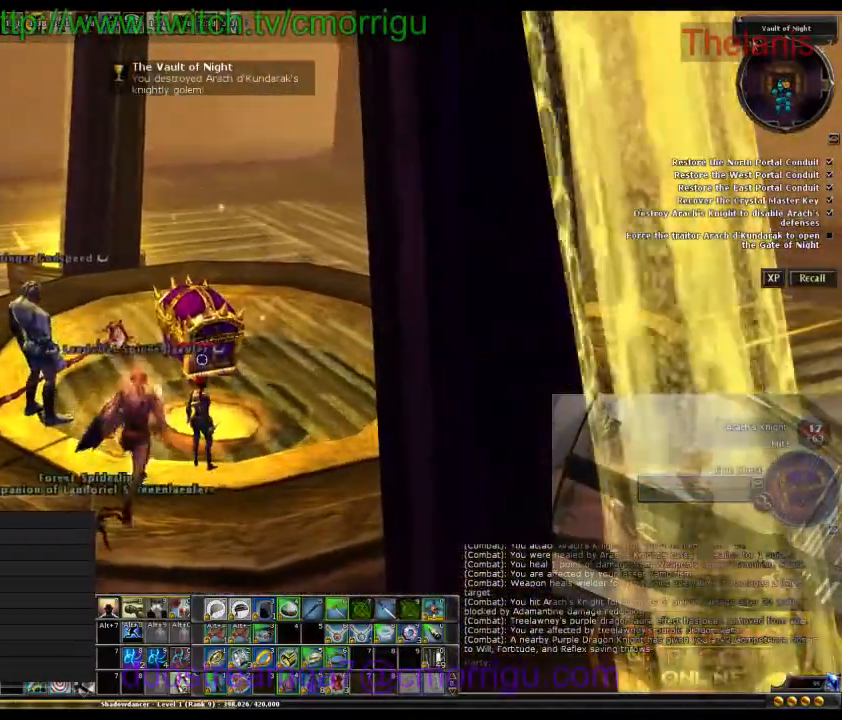
{"keys": [], "events": [[267, "w", "down"], [433, "w", "up"]]}
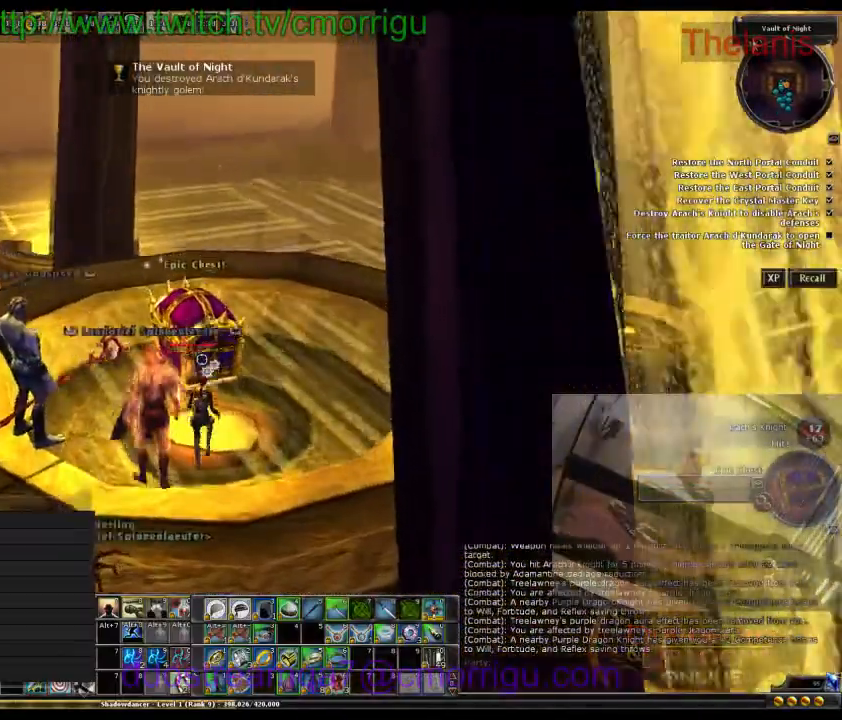
{"keys": [], "events": [[367, "d", "down"], [467, "d", "up"]]}
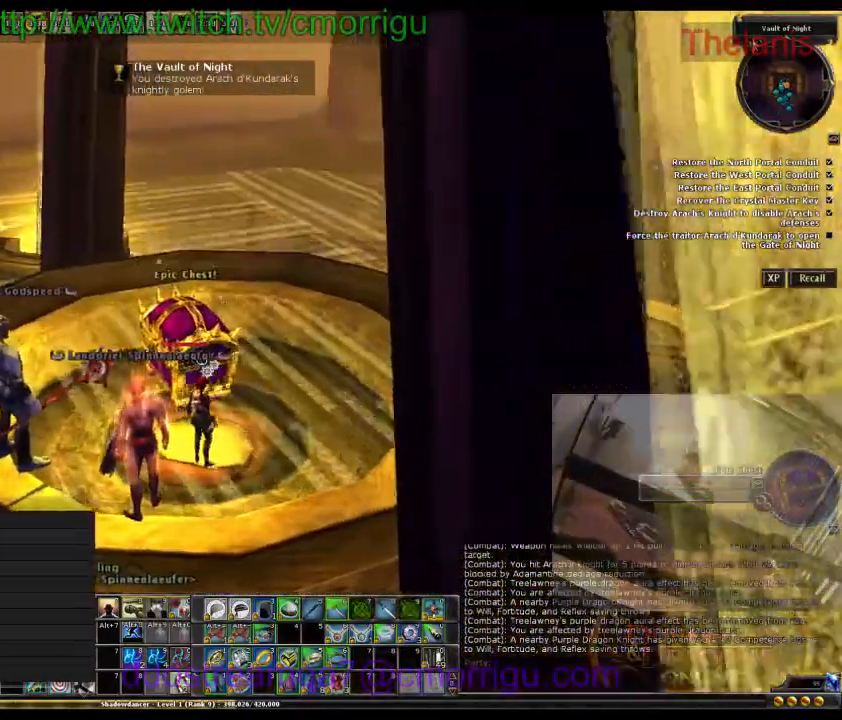
{"keys": [], "events": []}
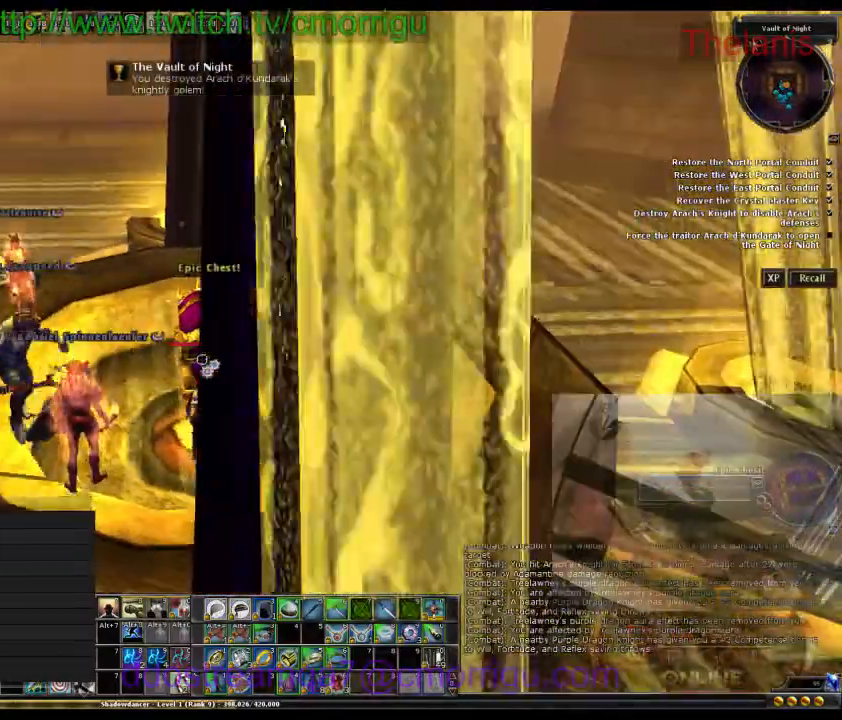
{"keys": [], "events": []}
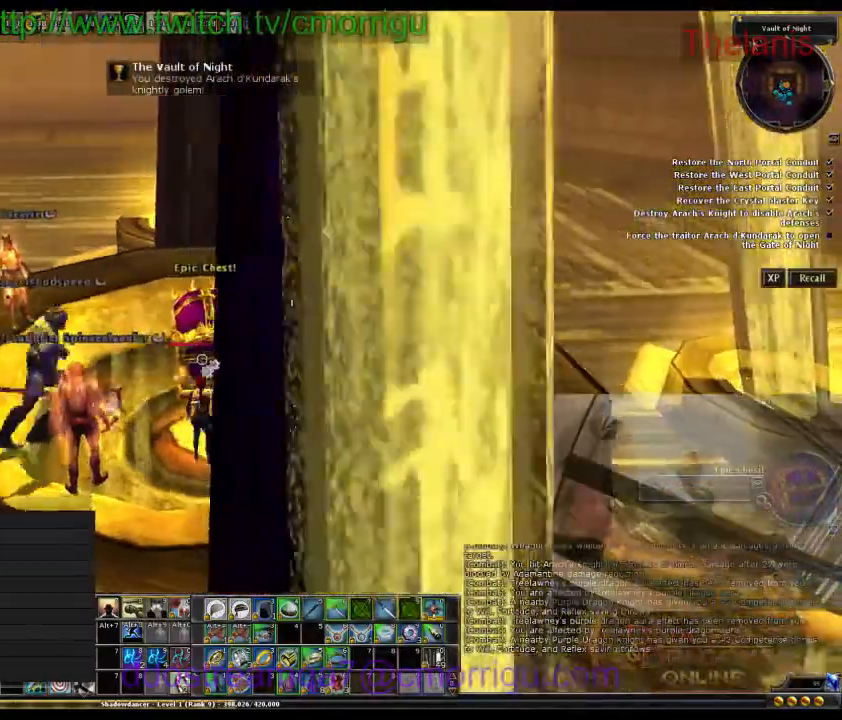
{"keys": [], "events": [[167, "a", "down"], [233, "a", "up"]]}